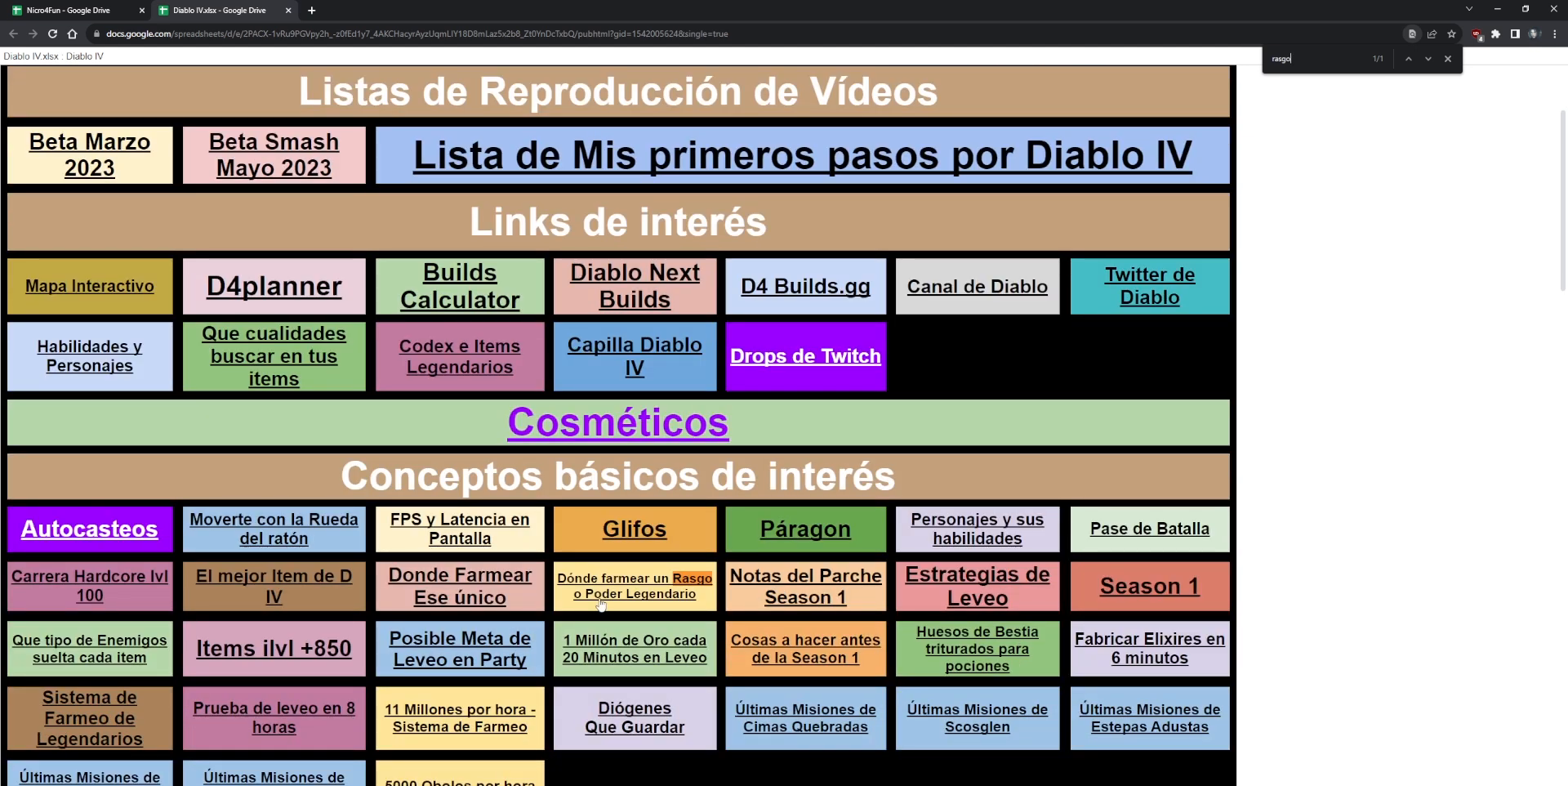
Gameplay with keyboard and mouse; each line is a JSON object with the keys and mouse buttons held at the frame after it. "events" lists presses ("down") and releases ("up") of "shift", "mouse_left", "mouse_right", "mouse_mb4" and "mouse_mb5" between this image and that frame as [ms after this image, input, new state], when the widget could be followed in between. "mouse_left", "mouse_right", "mouse_mb4", "mouse_mb5" = the "left", "right", "mb4", "mb5" buttons of the "mouse" list. No other keys are recorded. Not read: mouse_move.
{"keys": [], "mouse": [], "events": [[240, "mouse_left", "down"], [240, "mouse_mb4", "down"], [280, "mouse_left", "up"], [280, "mouse_mb4", "up"]]}
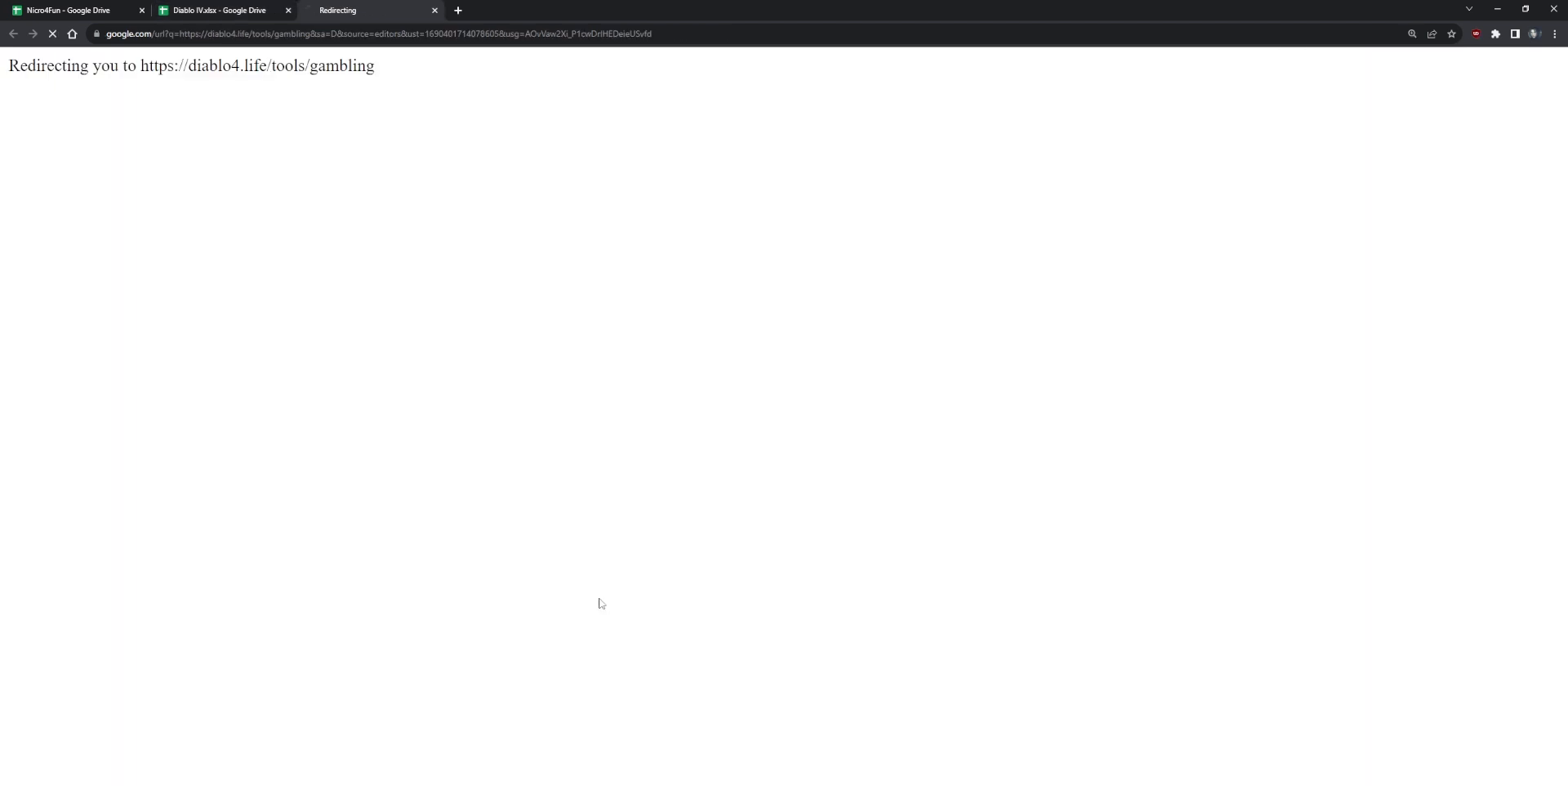
{"keys": [], "mouse": [], "events": []}
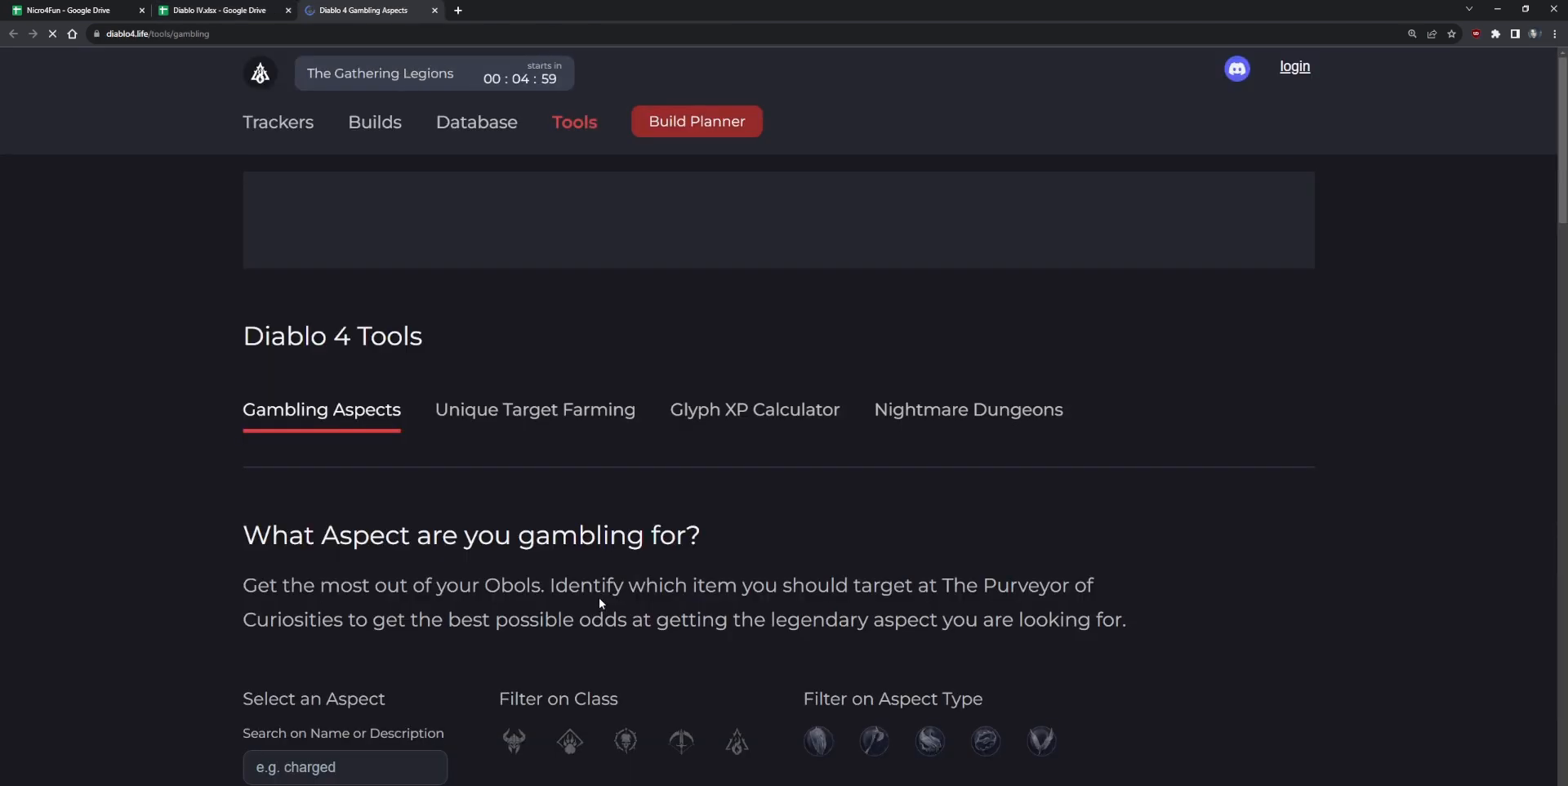
{"keys": [], "mouse": [], "events": []}
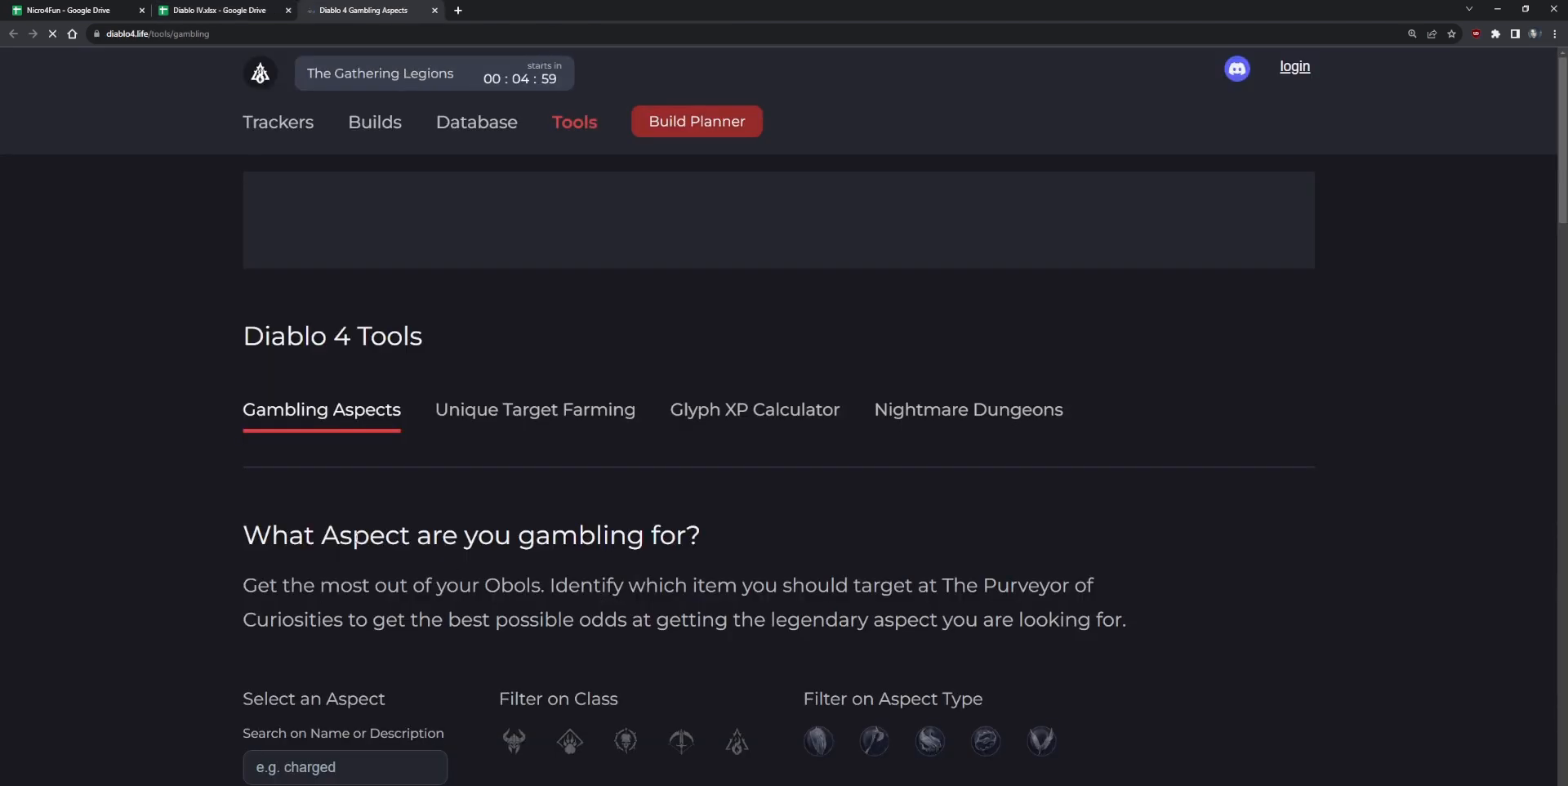
{"keys": [], "mouse": [], "events": []}
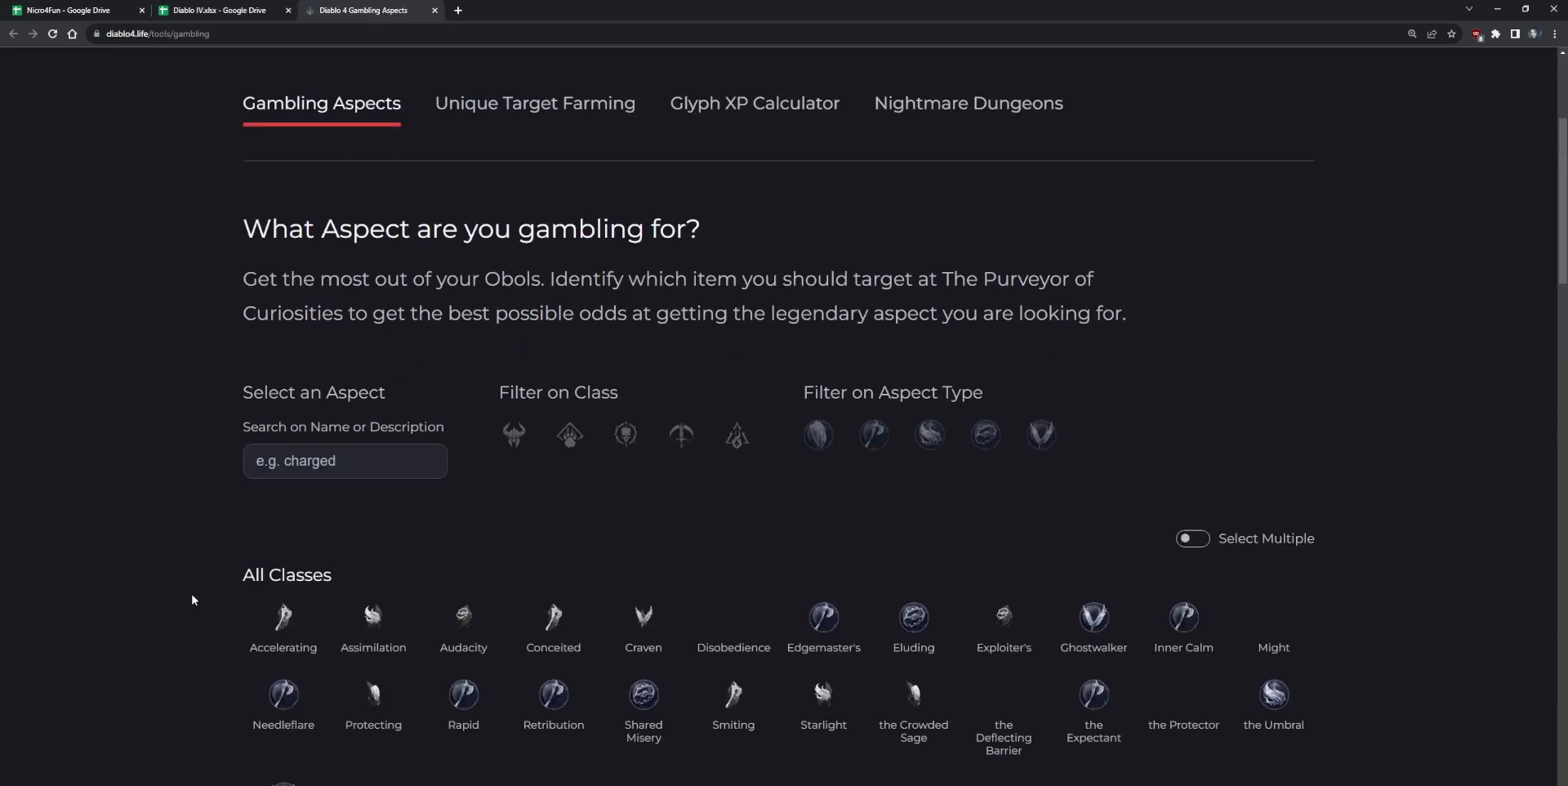
{"keys": [], "mouse": [], "events": []}
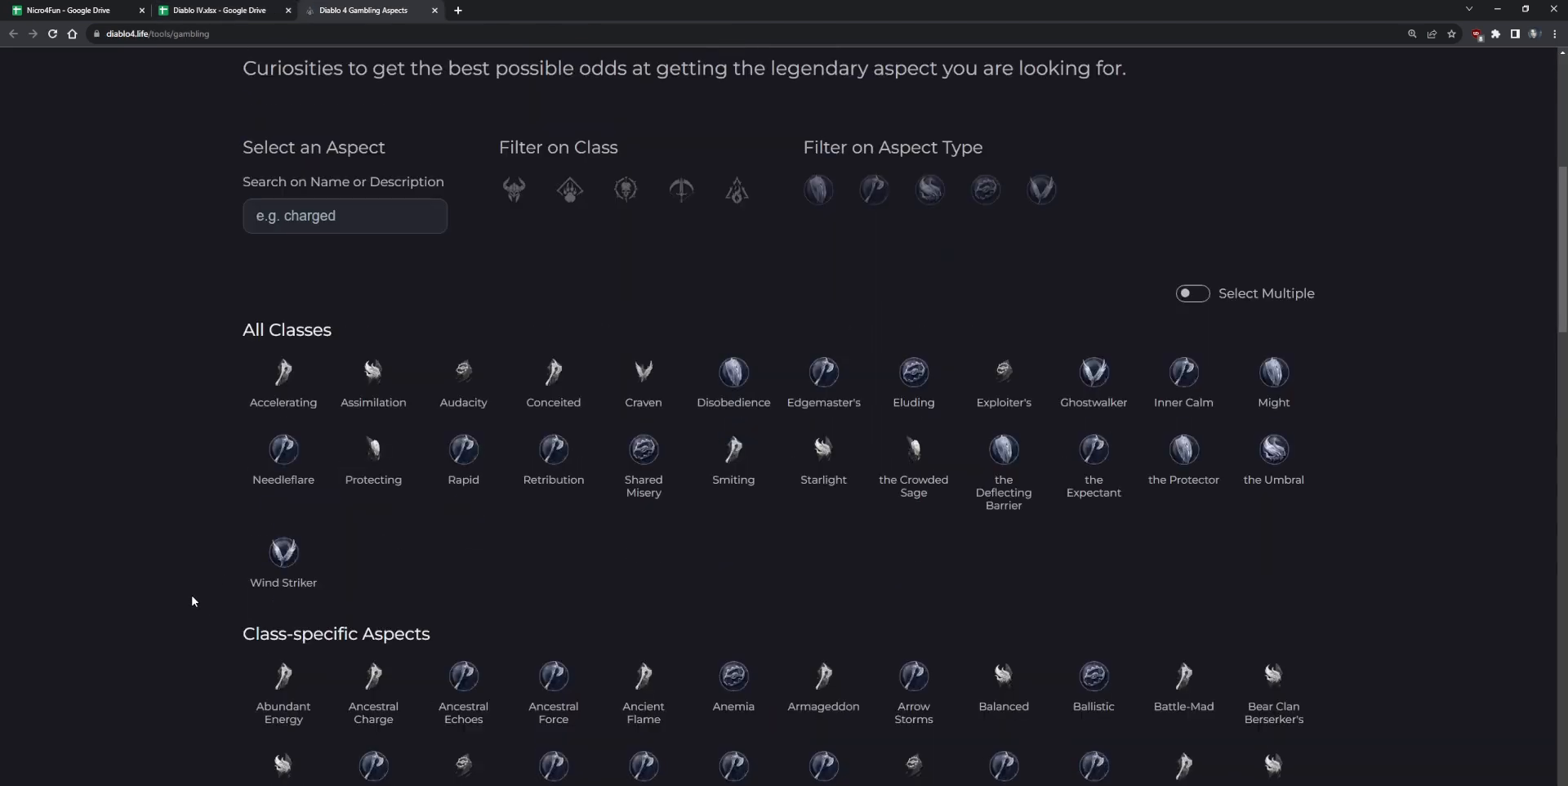
{"keys": [], "mouse": [], "events": []}
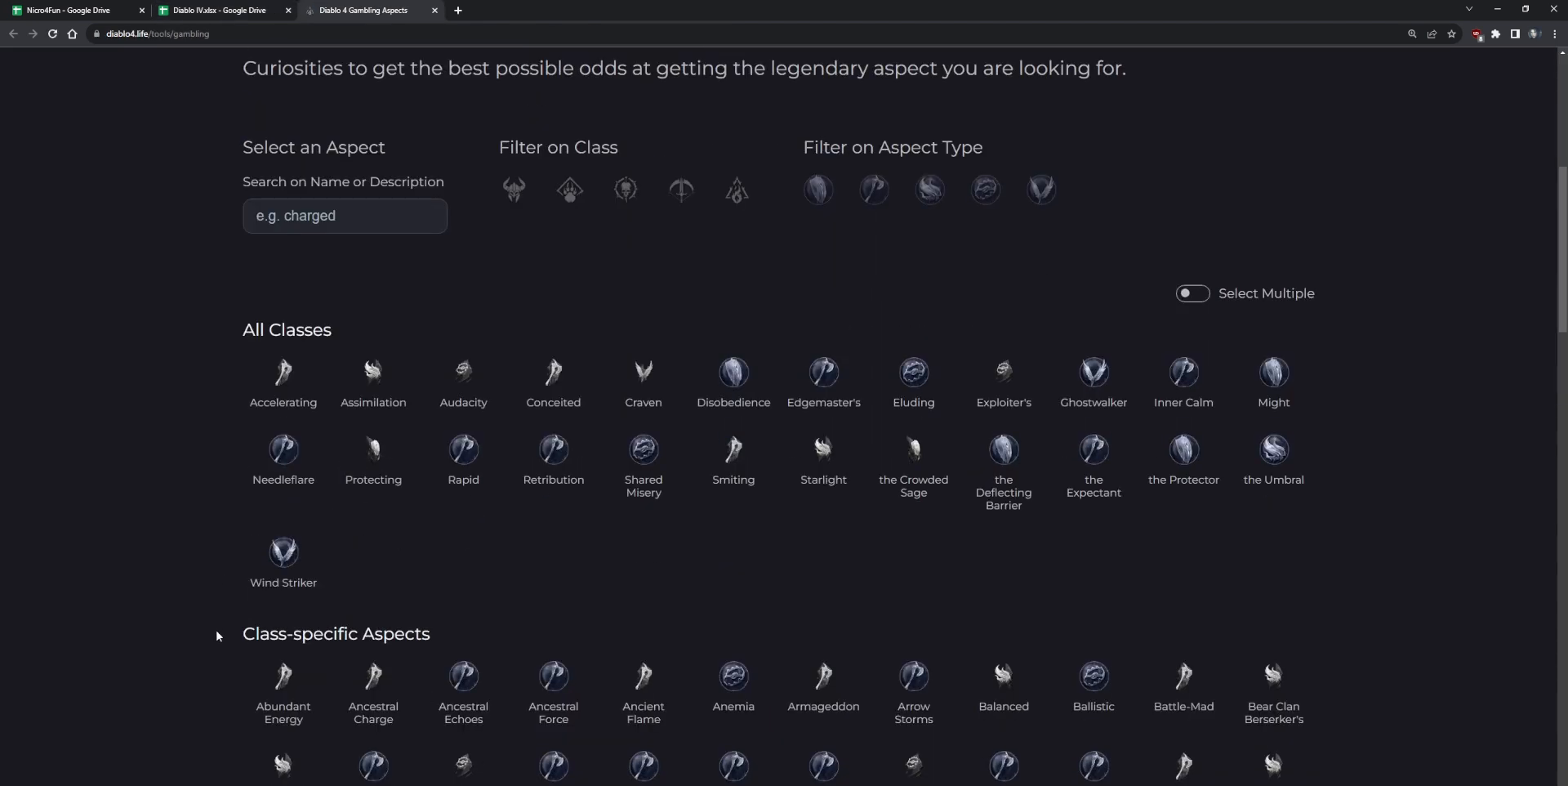
{"keys": [], "mouse": [], "events": []}
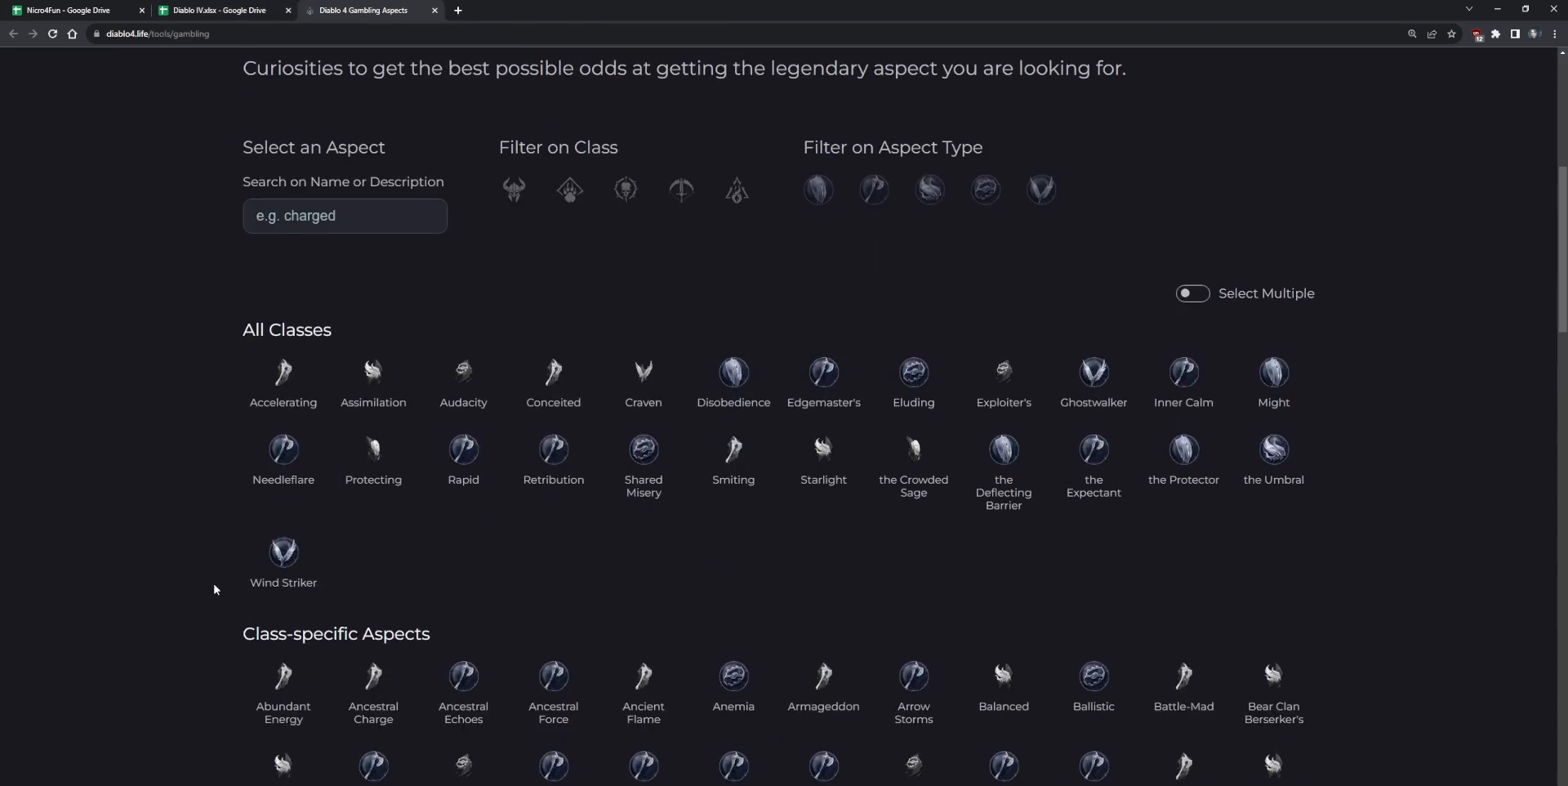
{"keys": [], "mouse": [], "events": []}
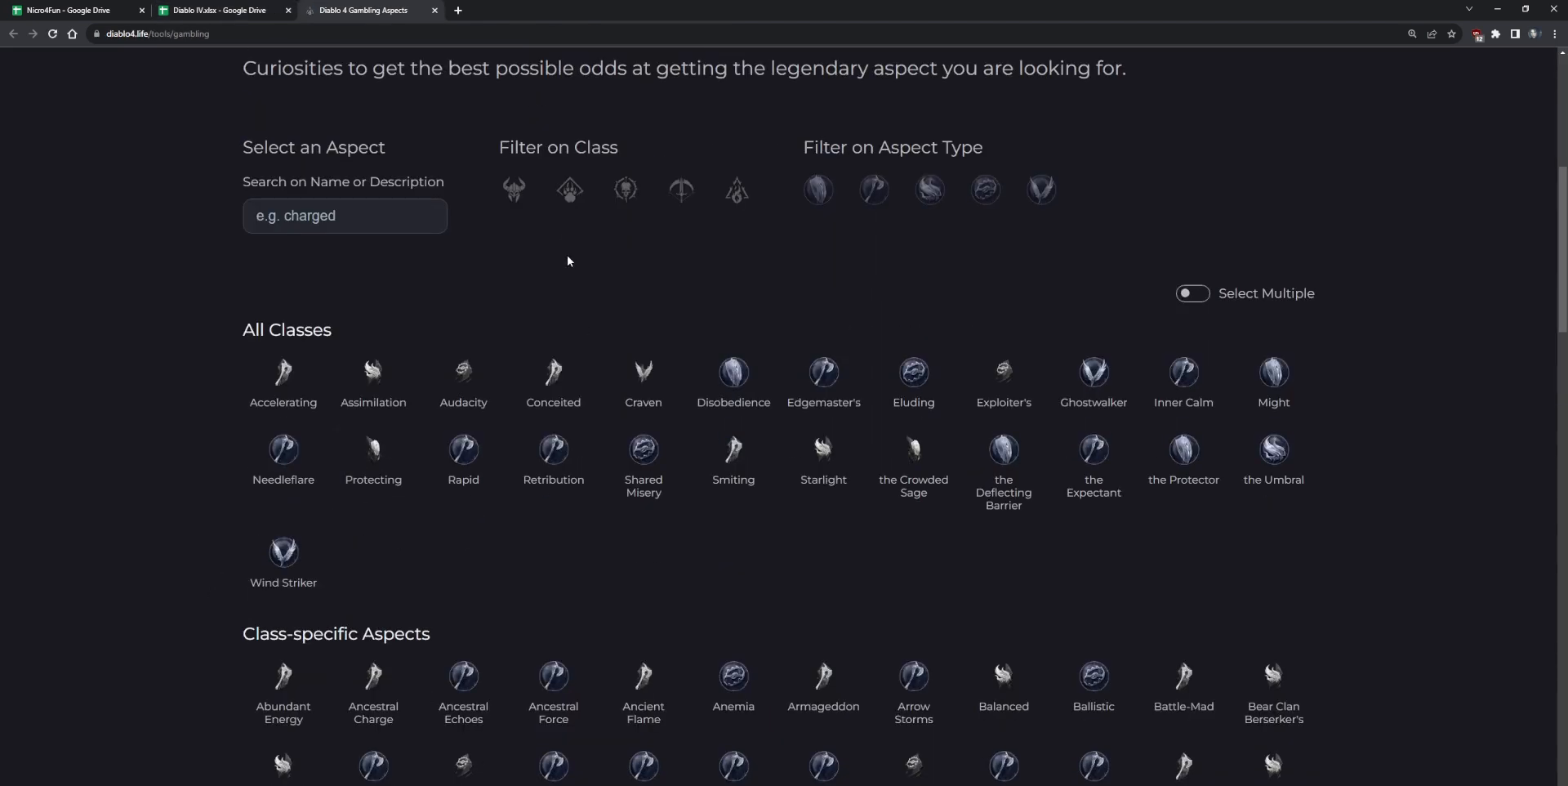
{"keys": [], "mouse": ["left", "mb4"], "events": [[480, "mouse_left", "down"], [480, "mouse_mb4", "down"]]}
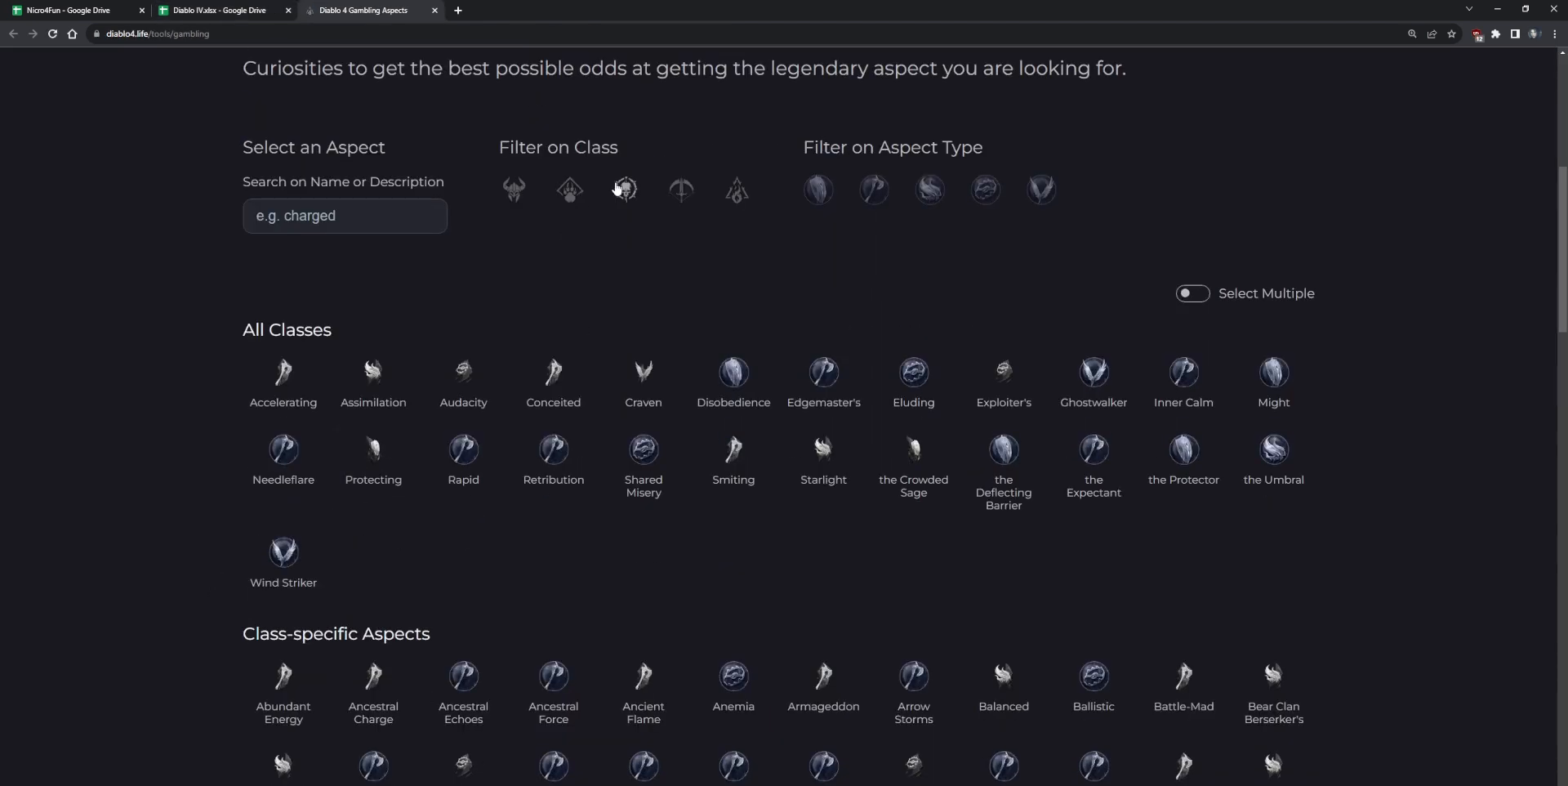
{"keys": [], "mouse": [], "events": [[40, "mouse_left", "up"], [40, "mouse_mb4", "up"]]}
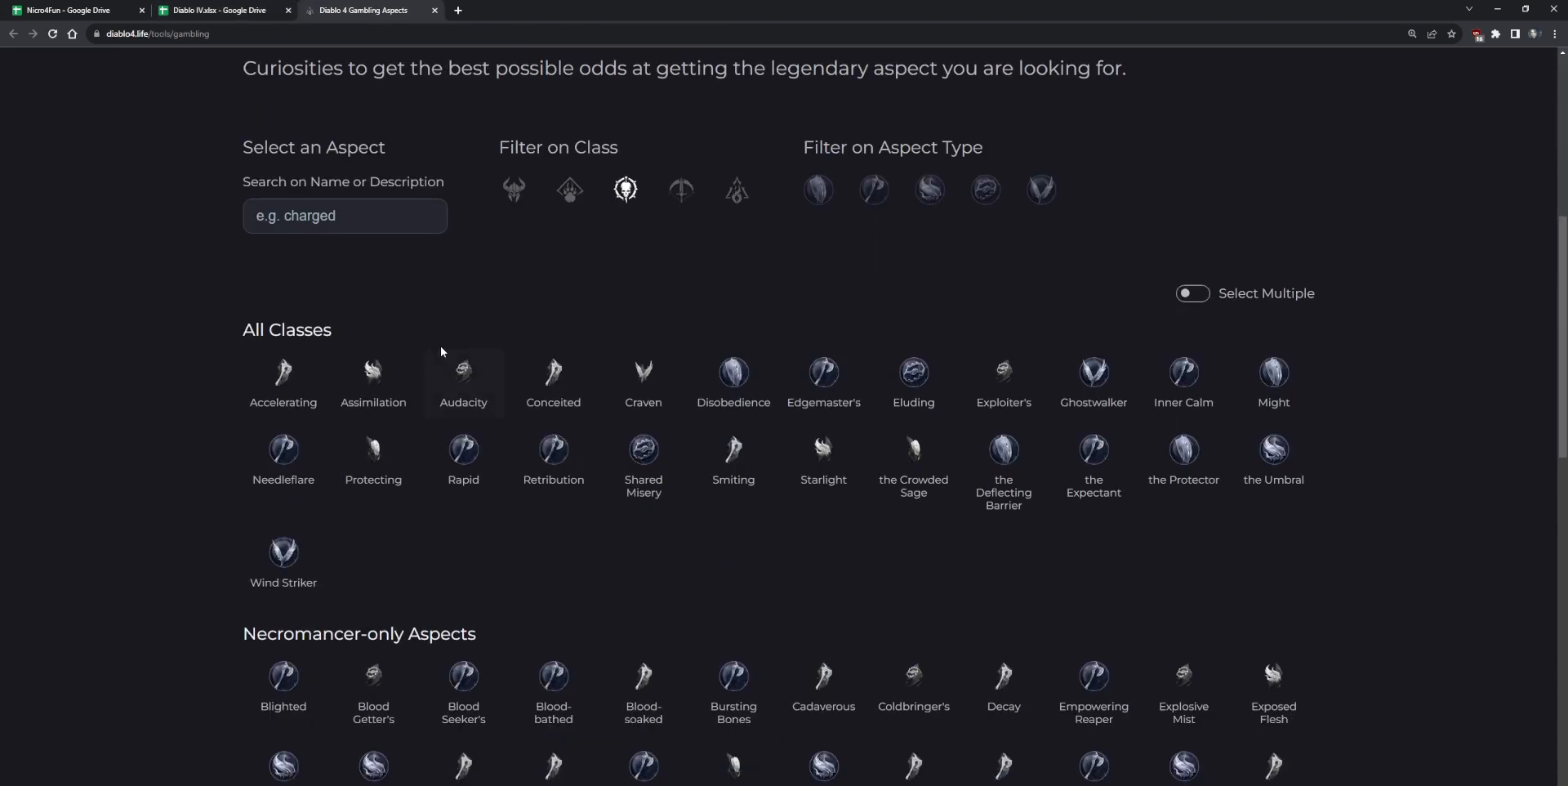
{"keys": [], "mouse": [], "events": []}
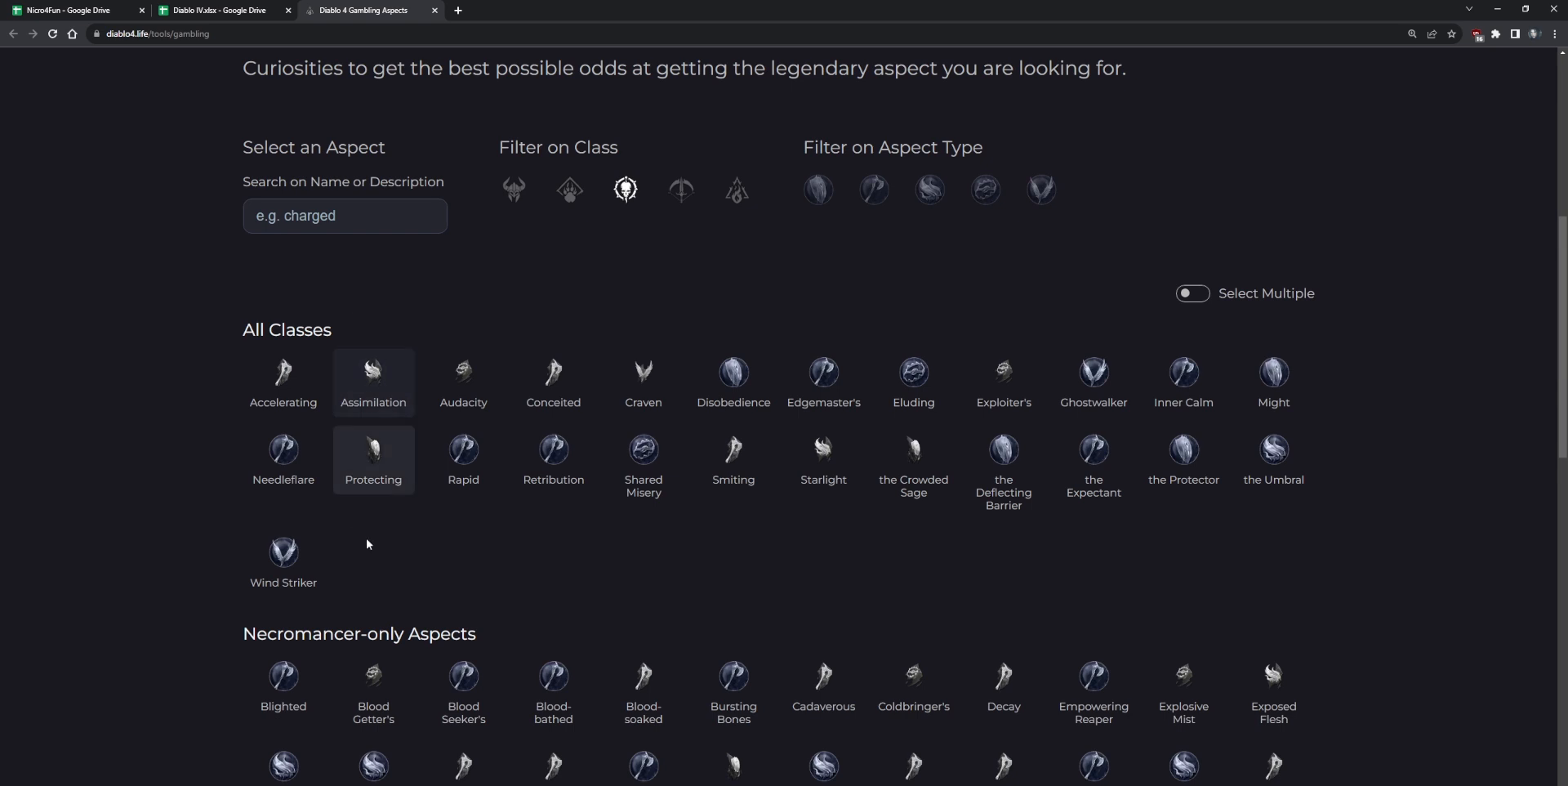
{"keys": [], "mouse": [], "events": []}
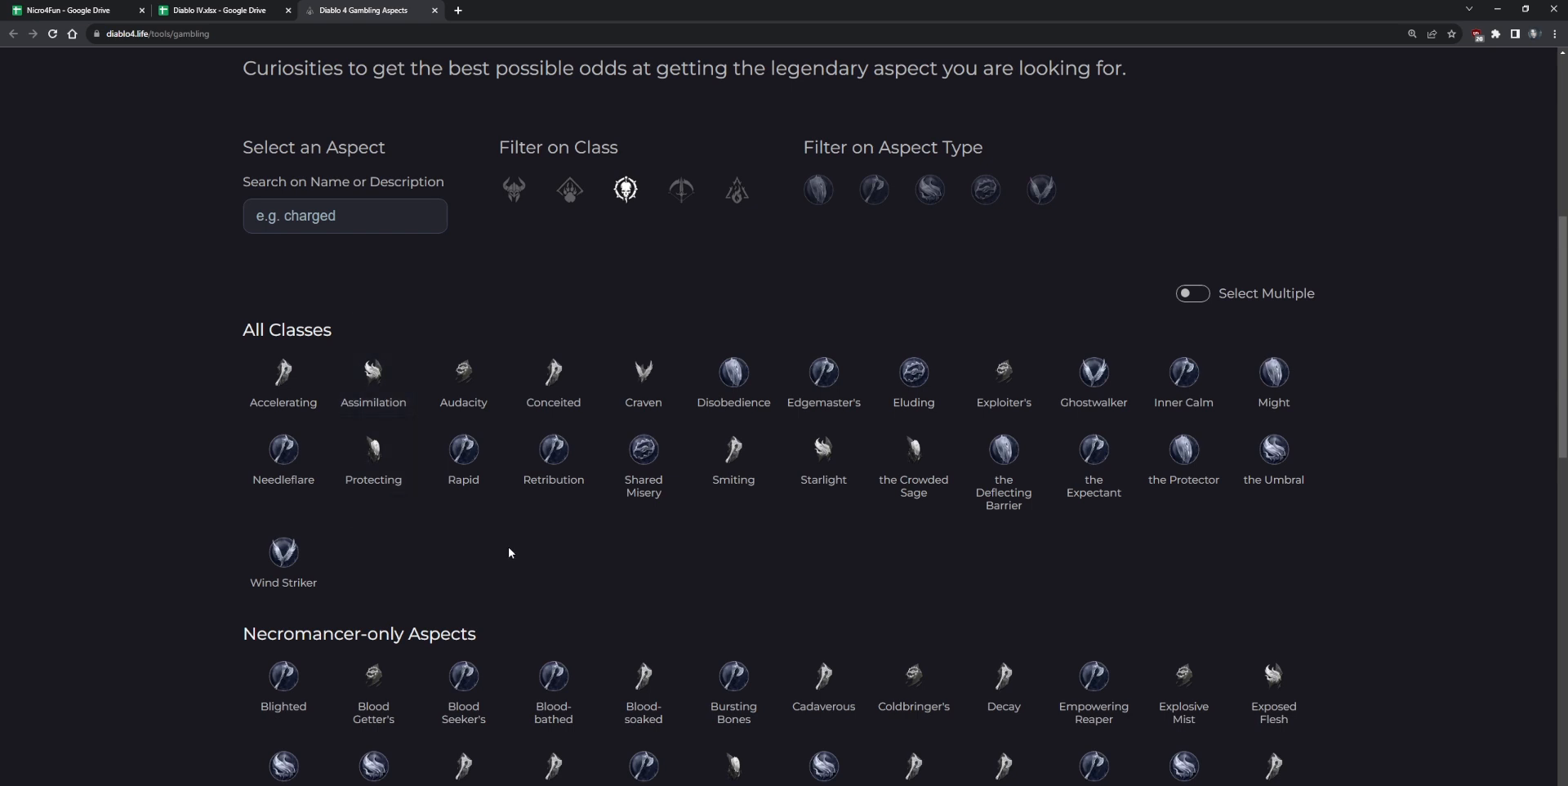
{"keys": [], "mouse": [], "events": []}
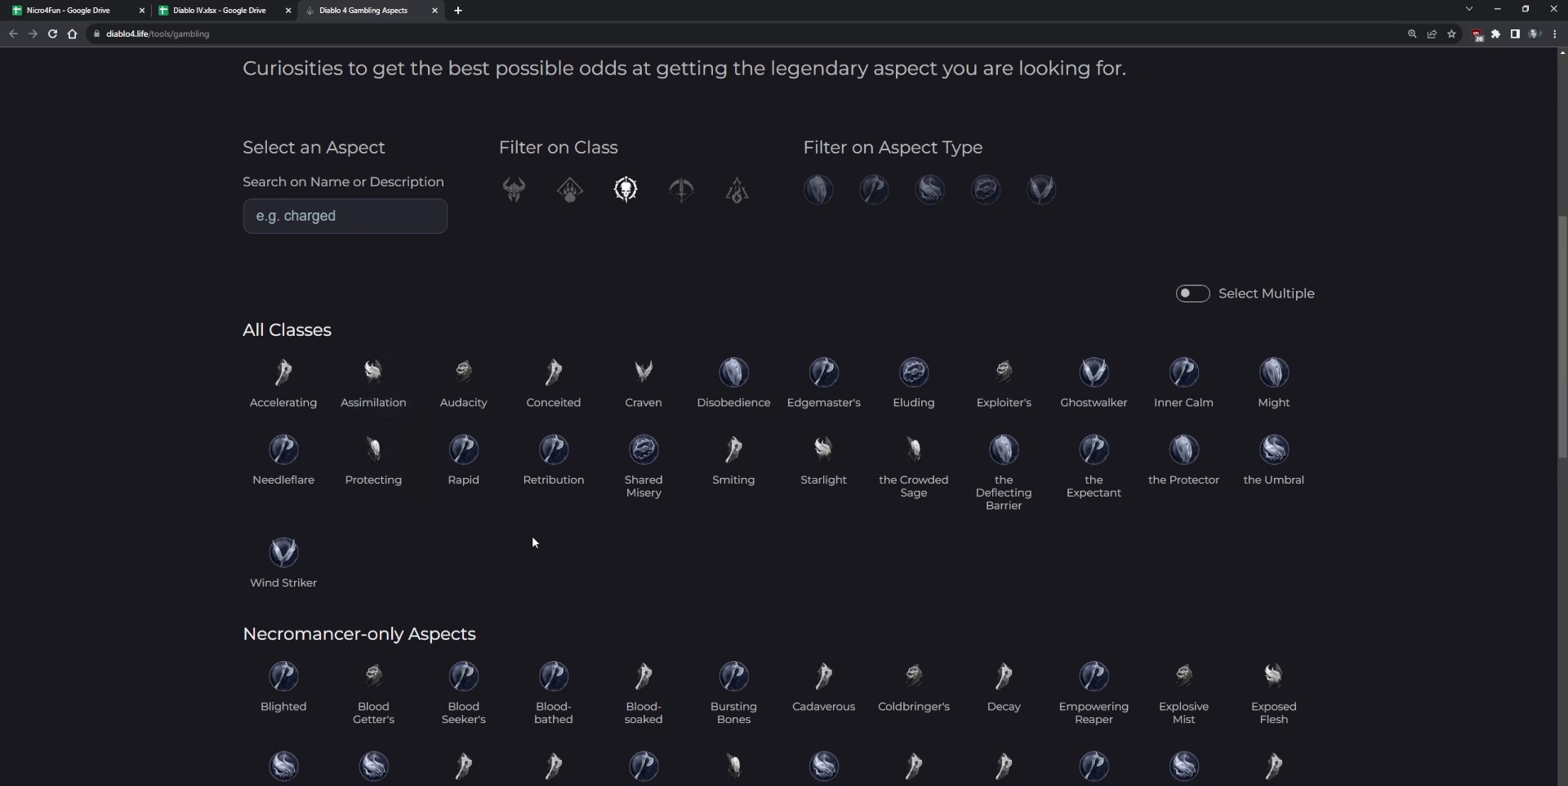
{"keys": [], "mouse": [], "events": []}
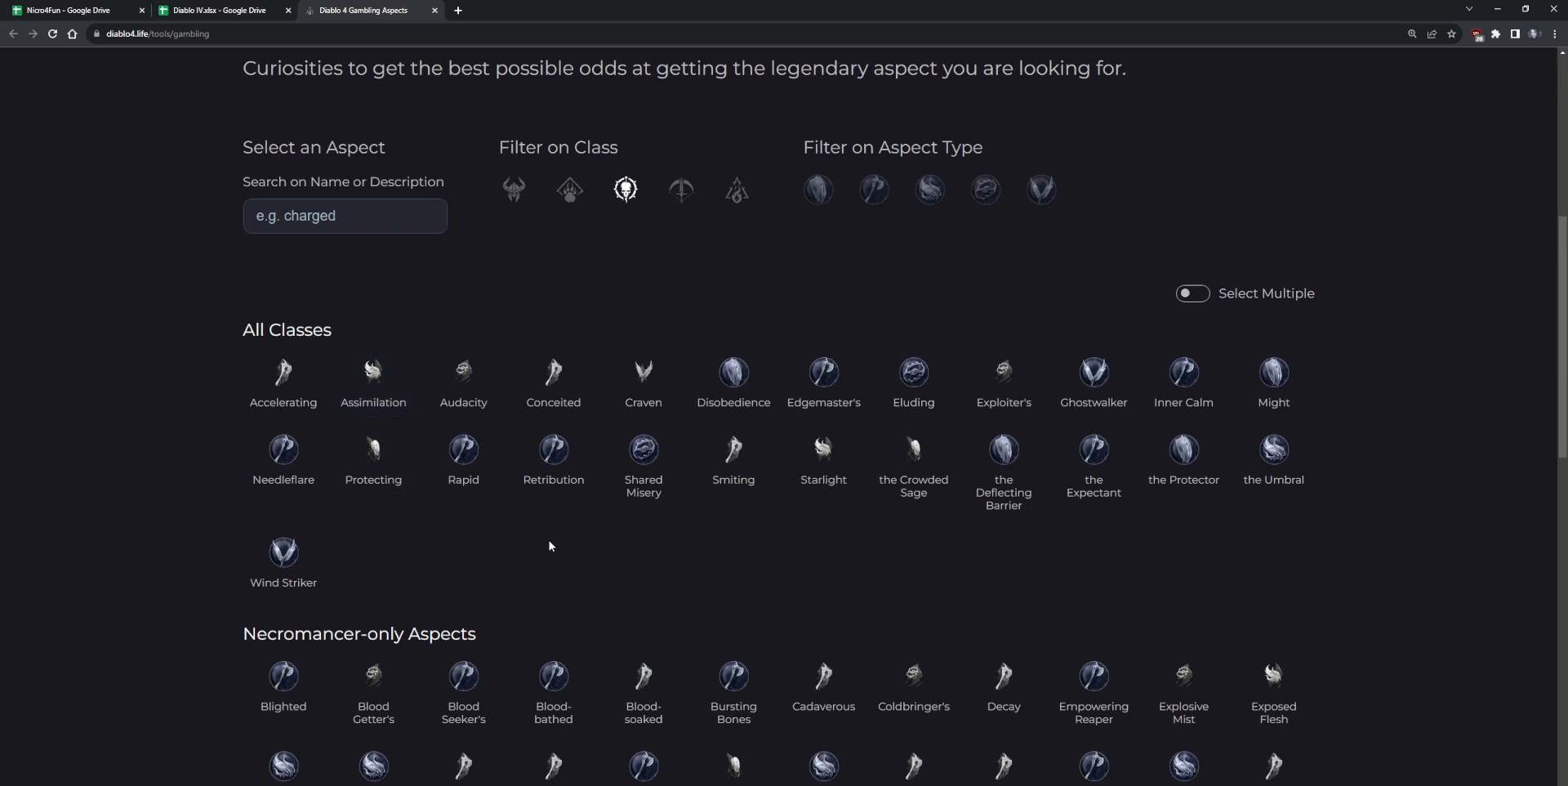
{"keys": [], "mouse": [], "events": []}
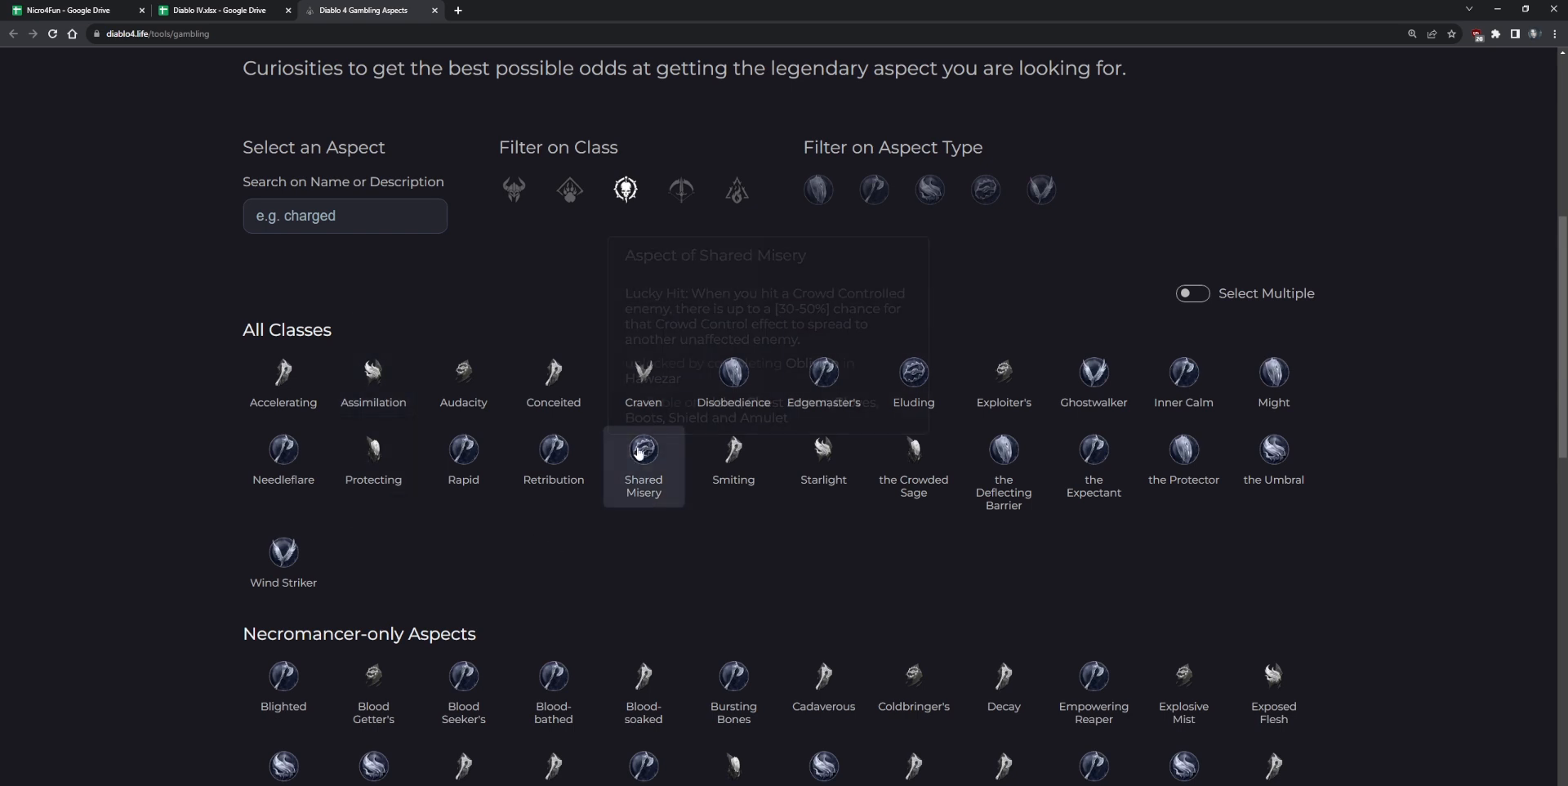
{"keys": [], "mouse": [], "events": [[80, "mouse_left", "down"], [80, "mouse_mb4", "down"], [120, "mouse_left", "up"], [120, "mouse_mb4", "up"]]}